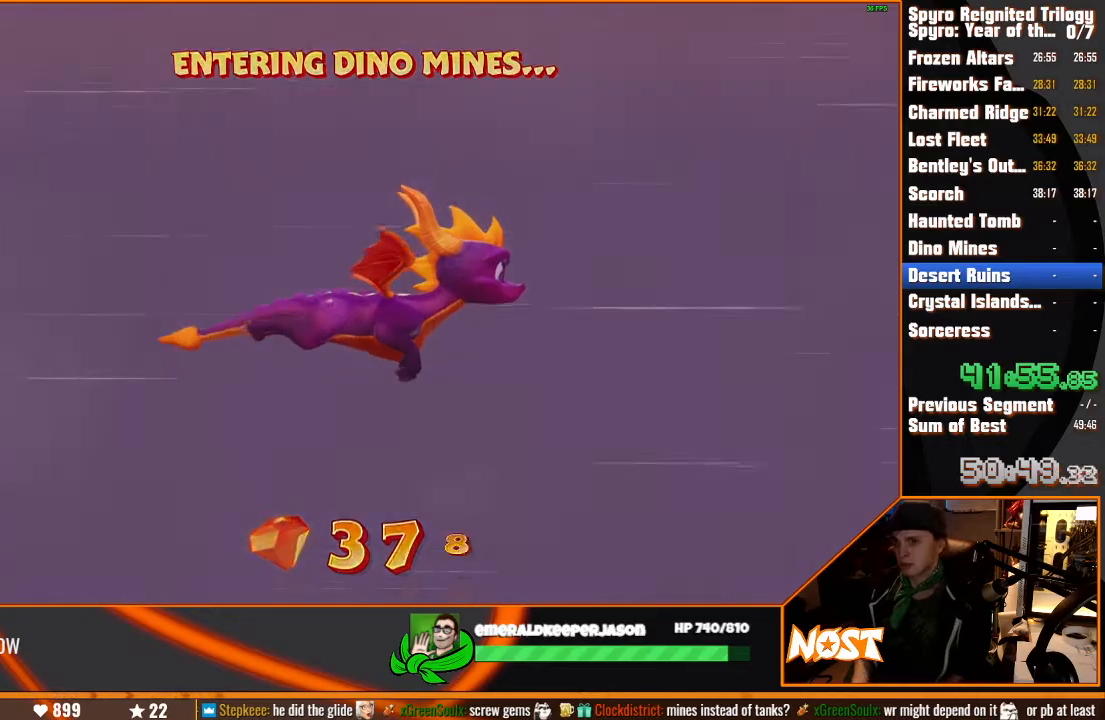
Gameplay with a controller (PlayStation layout); each line is a JSON object with the inputs held at the frame after it. "button_events" lists button changes between this image and that frame as [ms after this image, input, new state], when the widget could be followed in between (sticks are given only as held states). Not read: CIRCLE DPAD_DOWN DPAD_LEFT DPAD_RIGHT DPAD_UP HOME L1 L2 L3 R1 R2 R3 SELECT START TOUCHPAD TRIANGLE.
{"buttons": [], "left_stick": "center", "right_stick": "center", "button_events": []}
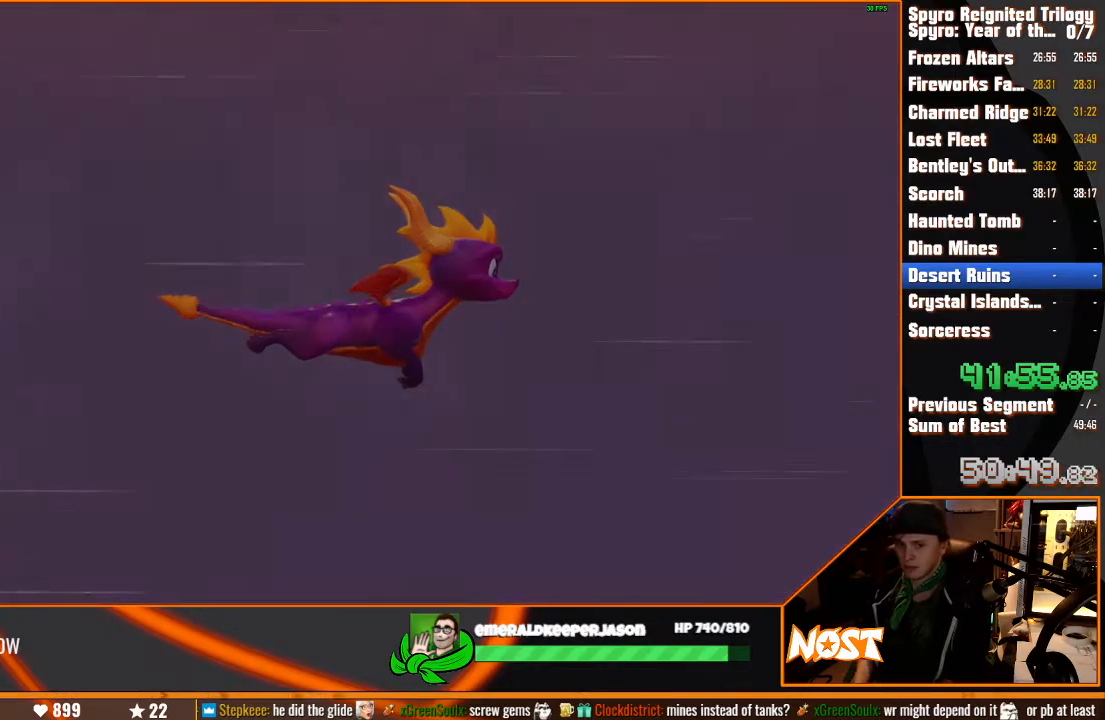
{"buttons": [], "left_stick": "center", "right_stick": "center", "button_events": []}
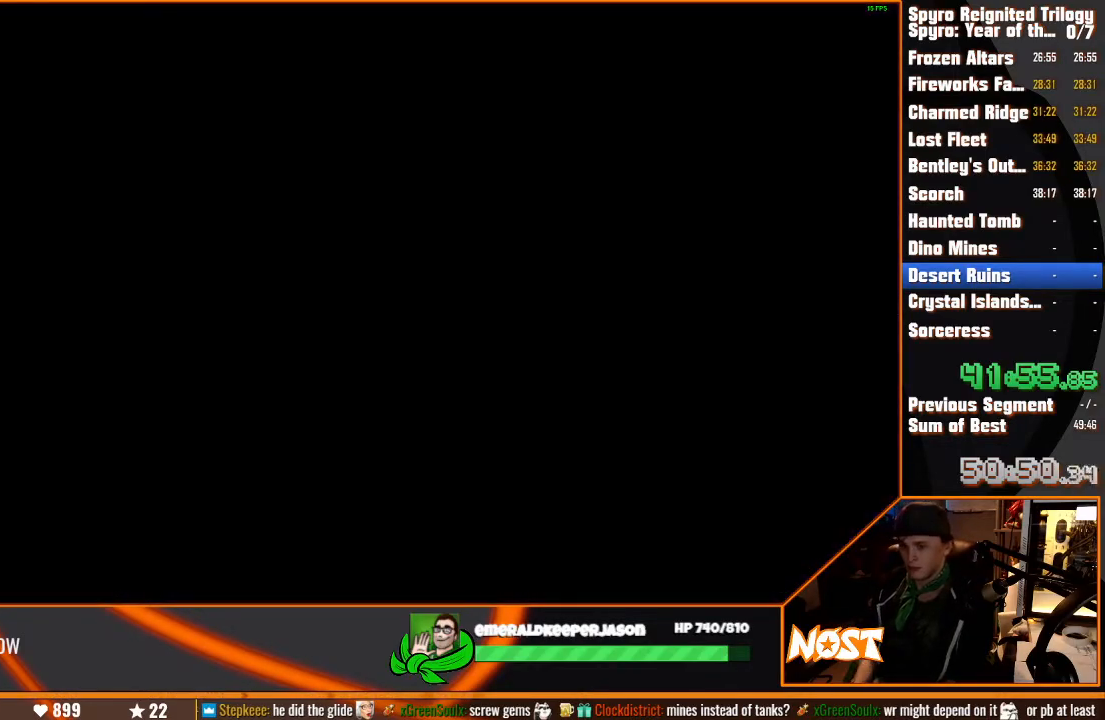
{"buttons": [], "left_stick": "center", "right_stick": "center", "button_events": []}
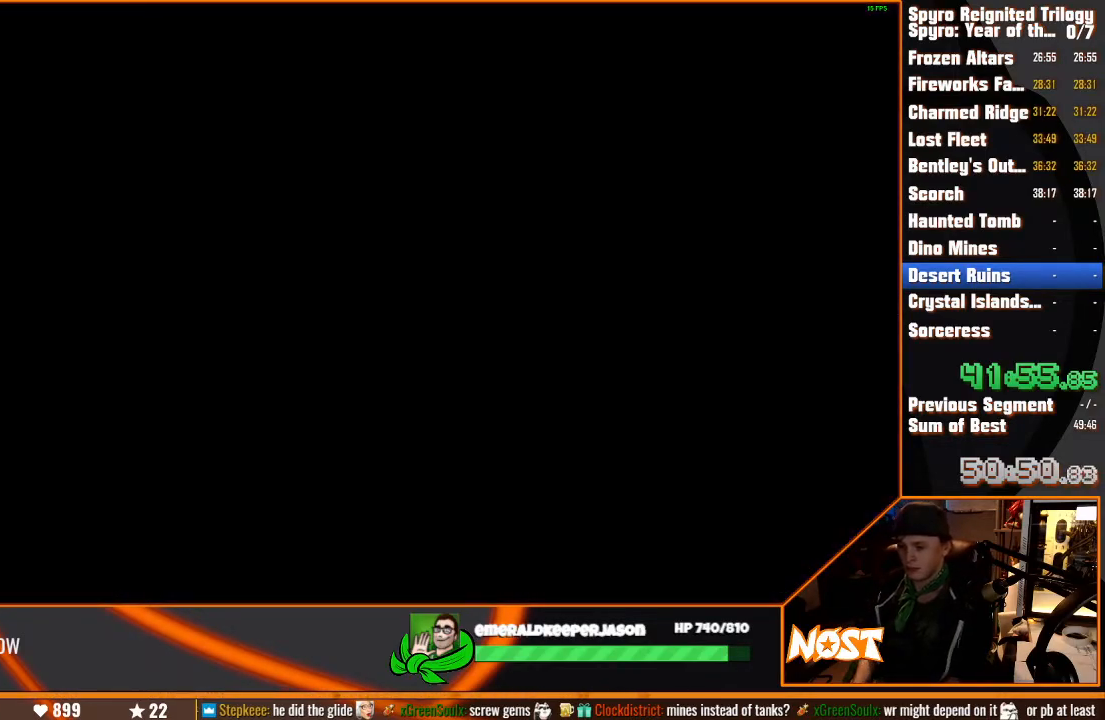
{"buttons": [], "left_stick": "center", "right_stick": "center", "button_events": []}
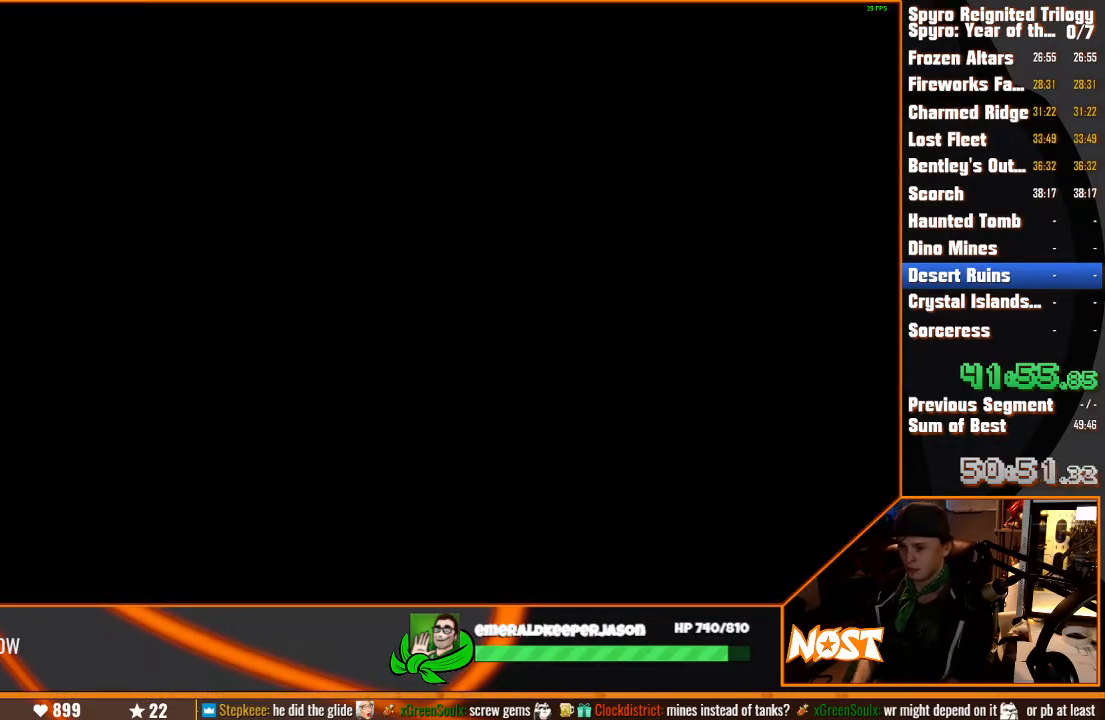
{"buttons": [], "left_stick": "center", "right_stick": "center", "button_events": []}
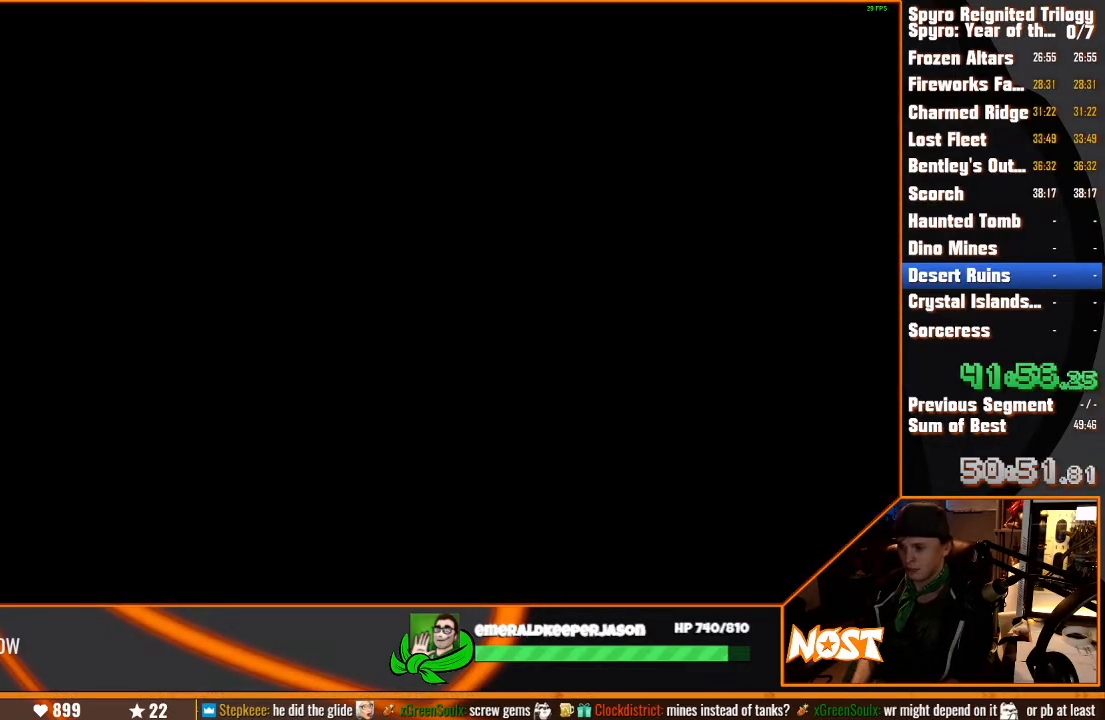
{"buttons": [], "left_stick": "center", "right_stick": "center", "button_events": []}
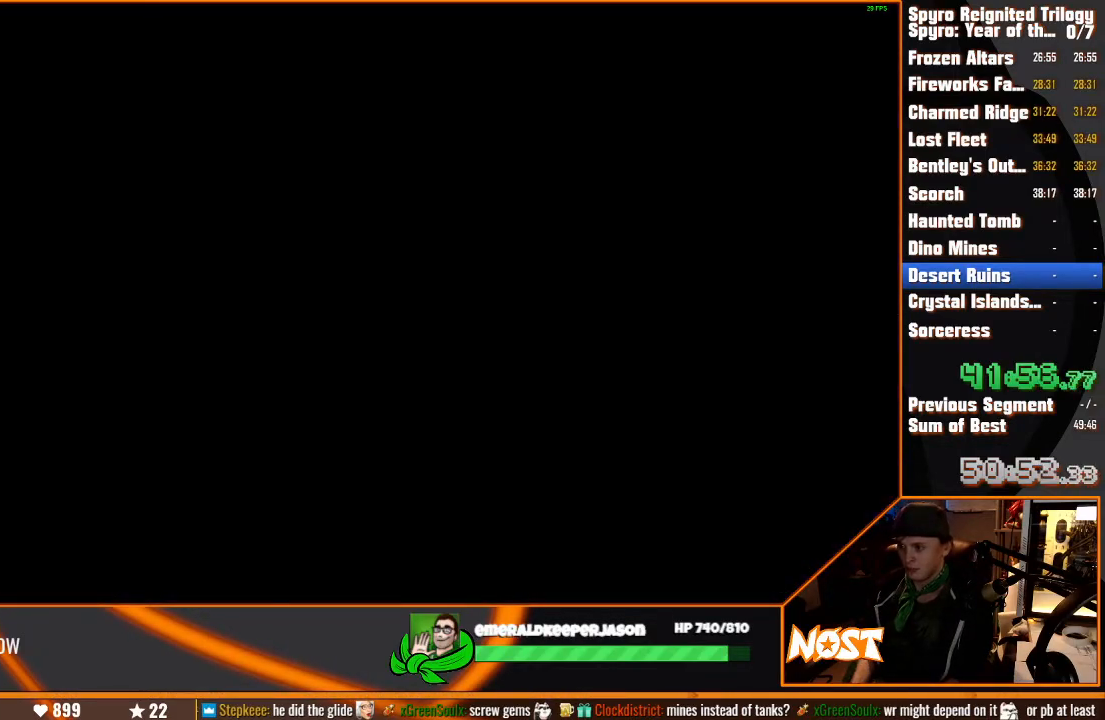
{"buttons": ["SQUARE"], "left_stick": "center", "right_stick": "center", "button_events": [[217, "SQUARE", "down"]]}
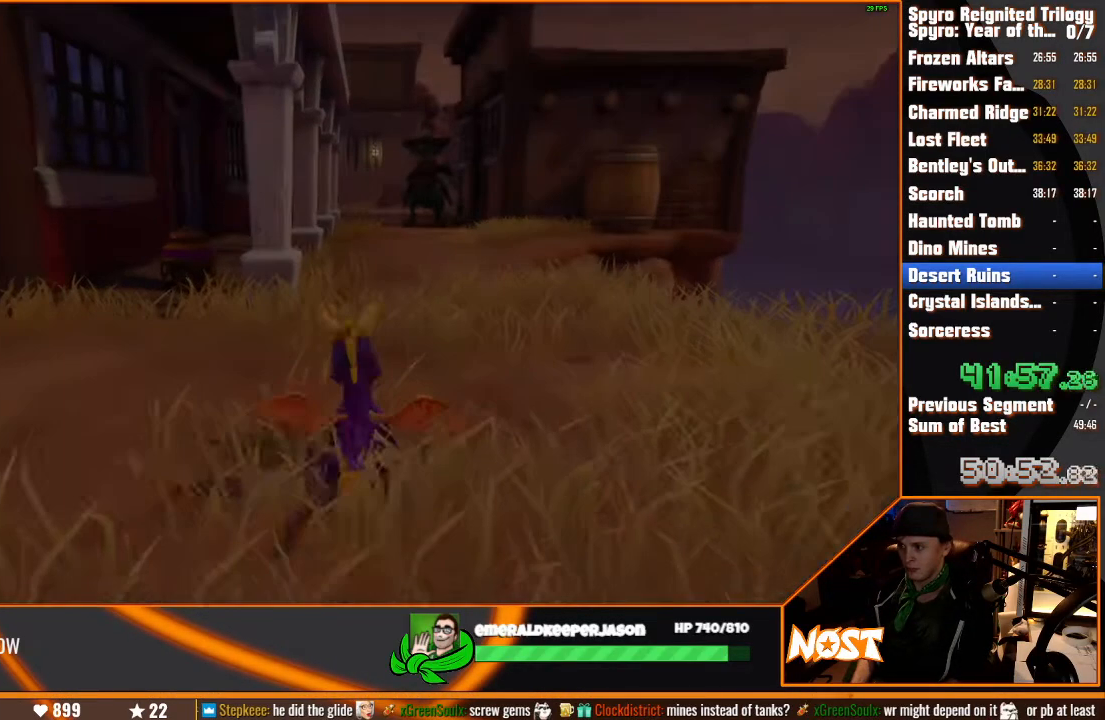
{"buttons": ["CROSS", "SQUARE"], "left_stick": "left", "right_stick": "center", "button_events": [[133, "SQUARE", "up"], [300, "SQUARE", "down"], [383, "CROSS", "down"]]}